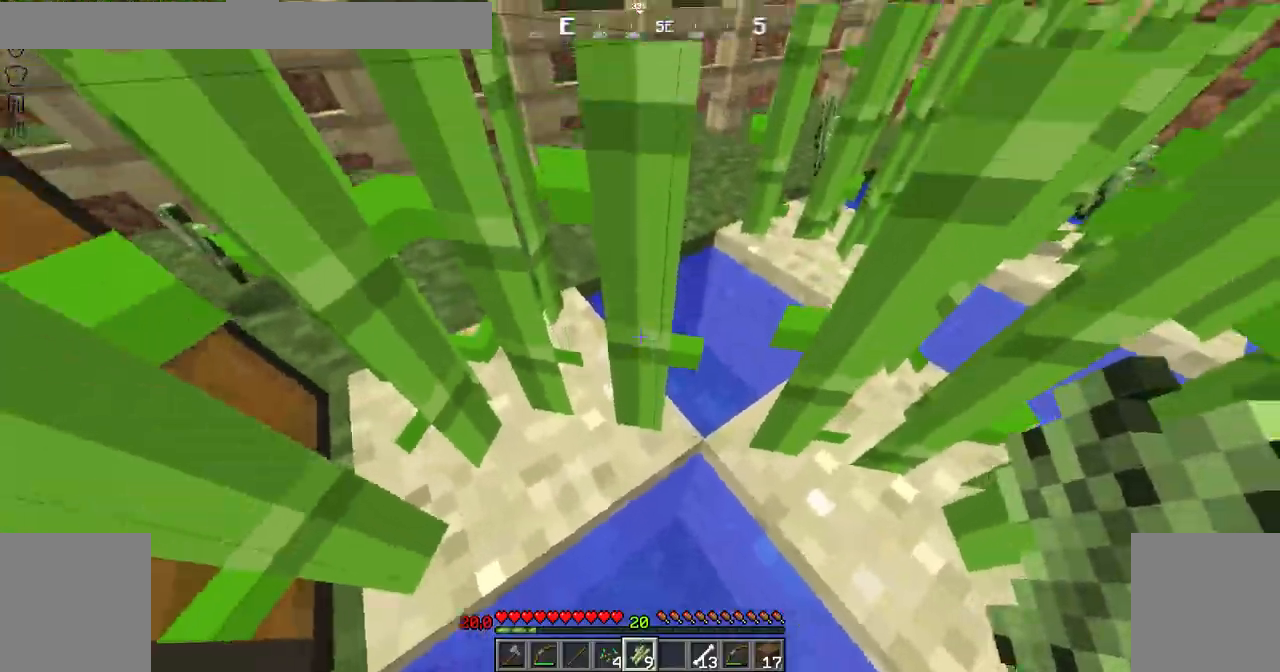
Gameplay with keyboard and mouse; each line is a JSON object with the keys and mouse buttons held at the frame after it. "events" lists presses ("down") and releases ("up") of "down", "left", "right", "shift", "space", "up", "mouse_left" and "mouse_right" between this image and that frame as [ms after this image, input, new state], when the widget could be followed in between. "mouse_left", "mouse_right" = the "left", "right" buttons of the "mouse" list. No other keys are recorded. Fast repeated clicks can show as one long hold. Not read: mouse_move.
{"keys": ["left", "up"], "mouse": [], "events": [[418, "space", "up"]]}
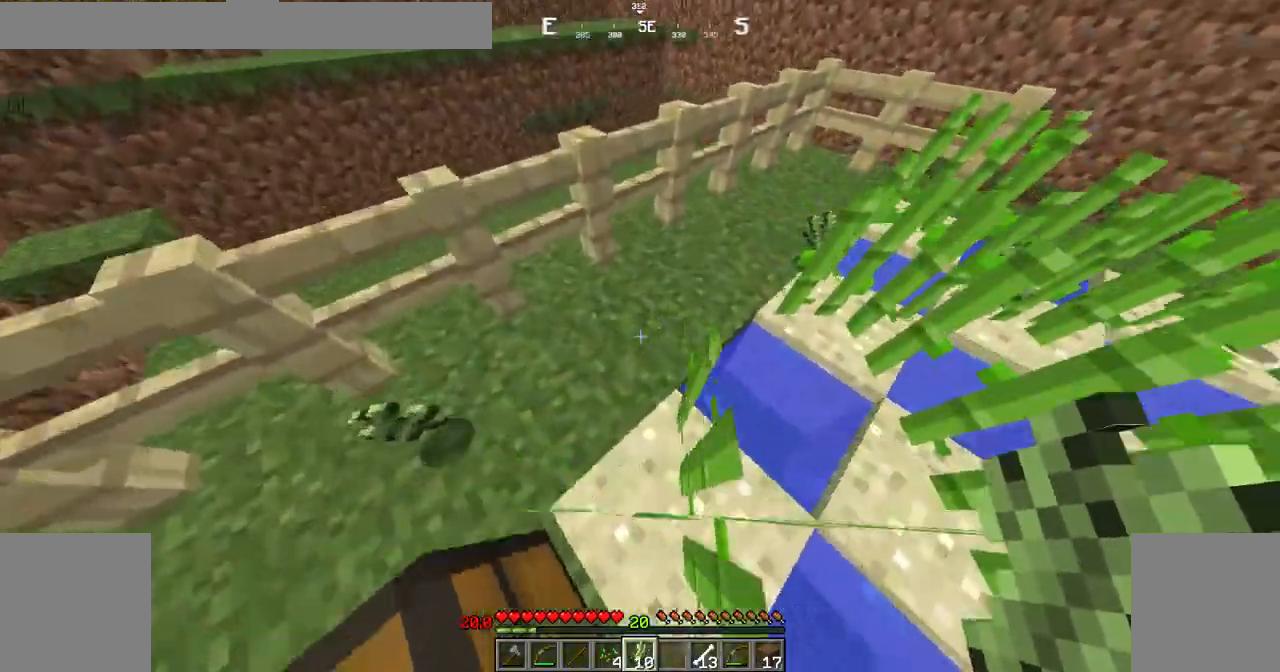
{"keys": ["up"], "mouse": [], "events": [[117, "left", "up"], [167, "up", "up"], [267, "up", "down"]]}
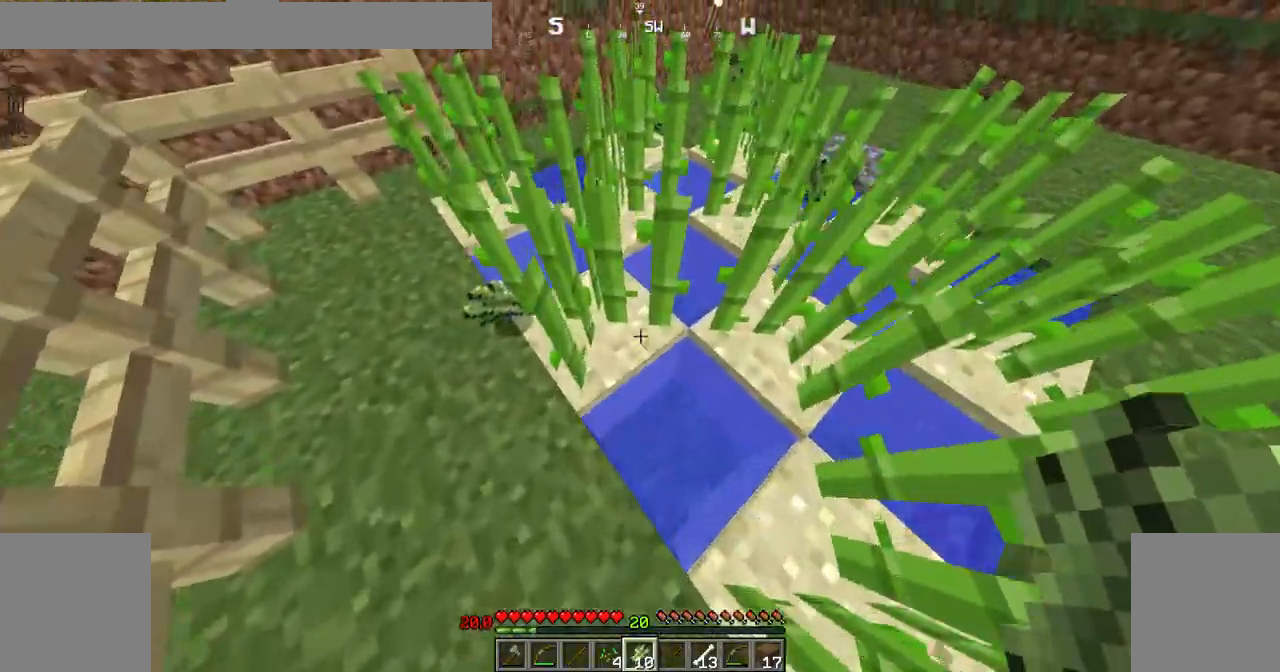
{"keys": ["up"], "mouse": [], "events": [[17, "up", "up"], [217, "left", "down"], [317, "up", "down"], [468, "left", "up"]]}
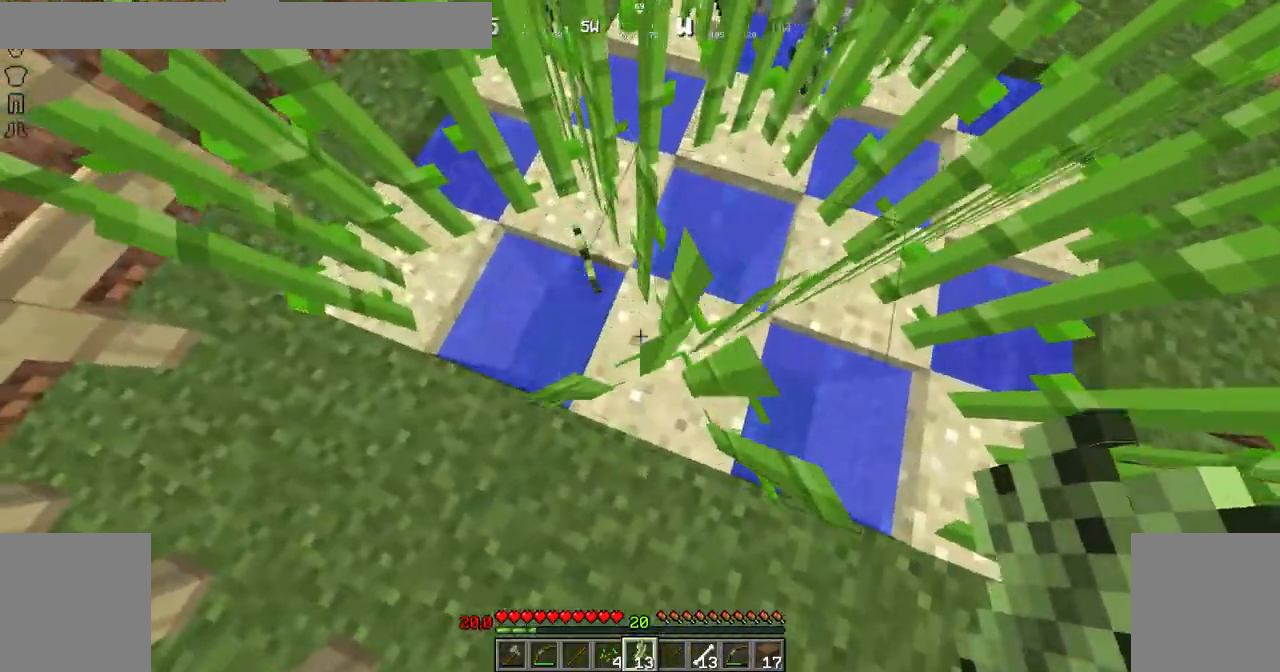
{"keys": ["up"], "mouse": [], "events": [[167, "up", "up"], [367, "up", "down"]]}
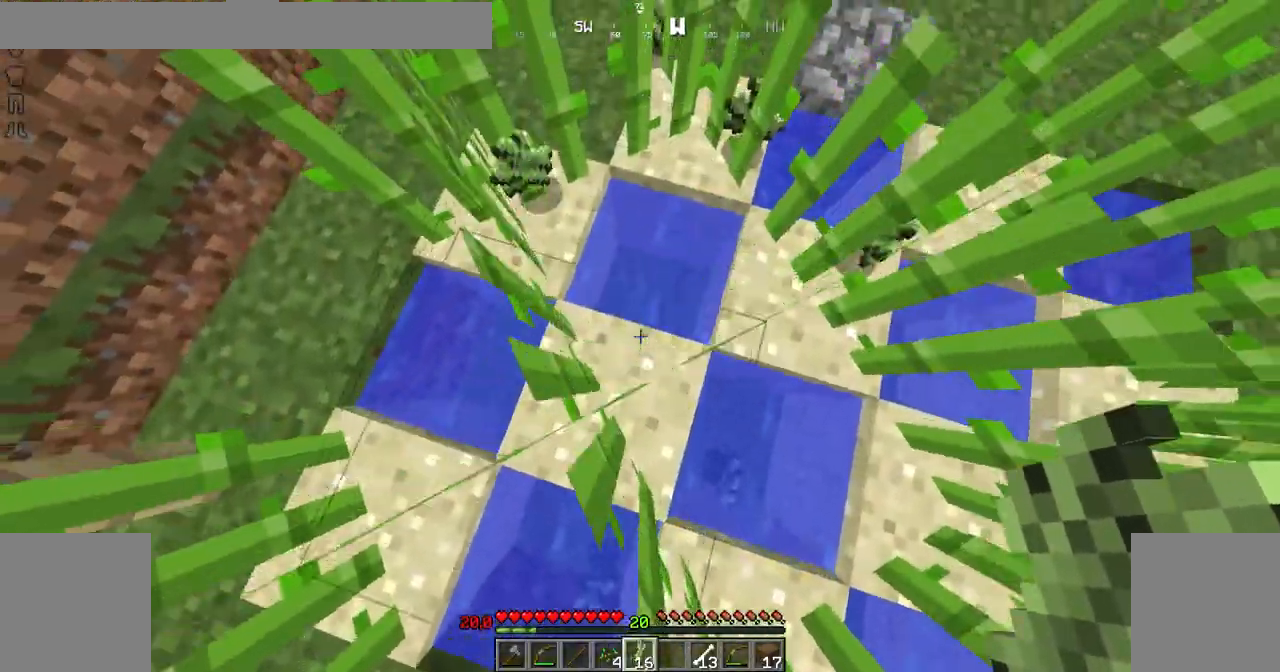
{"keys": ["right"], "mouse": [], "events": [[117, "up", "up"], [468, "right", "down"]]}
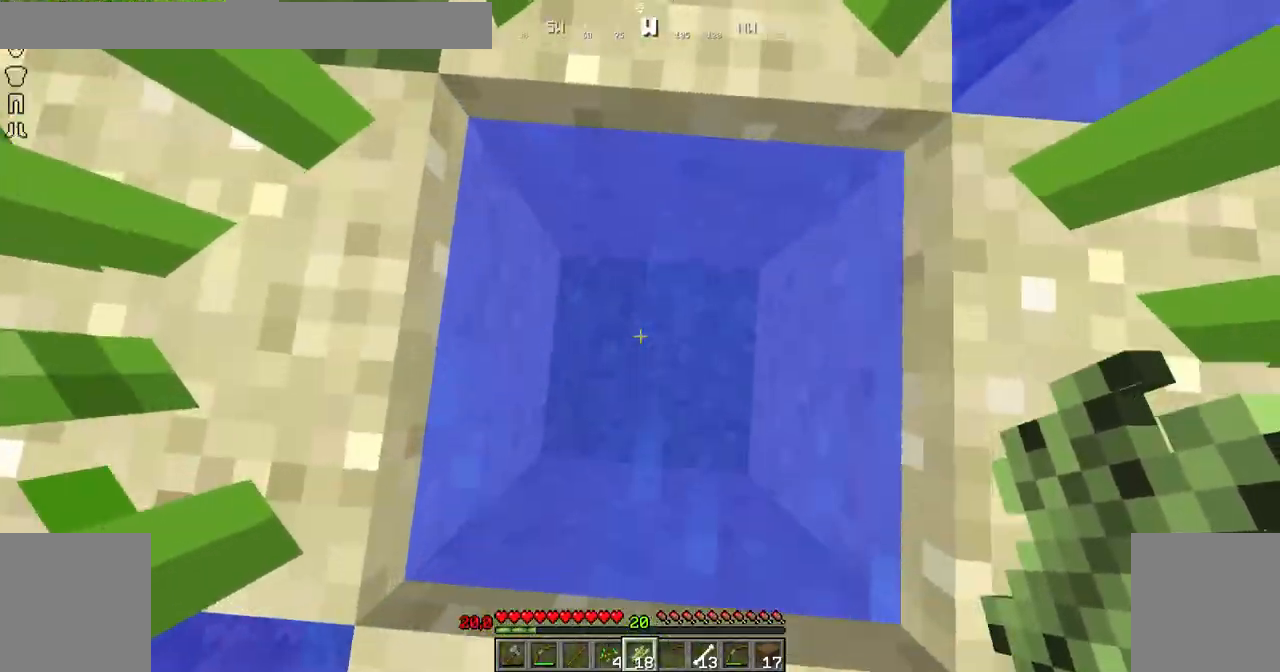
{"keys": ["down", "right", "space"], "mouse": [], "events": [[117, "down", "down"], [317, "space", "down"]]}
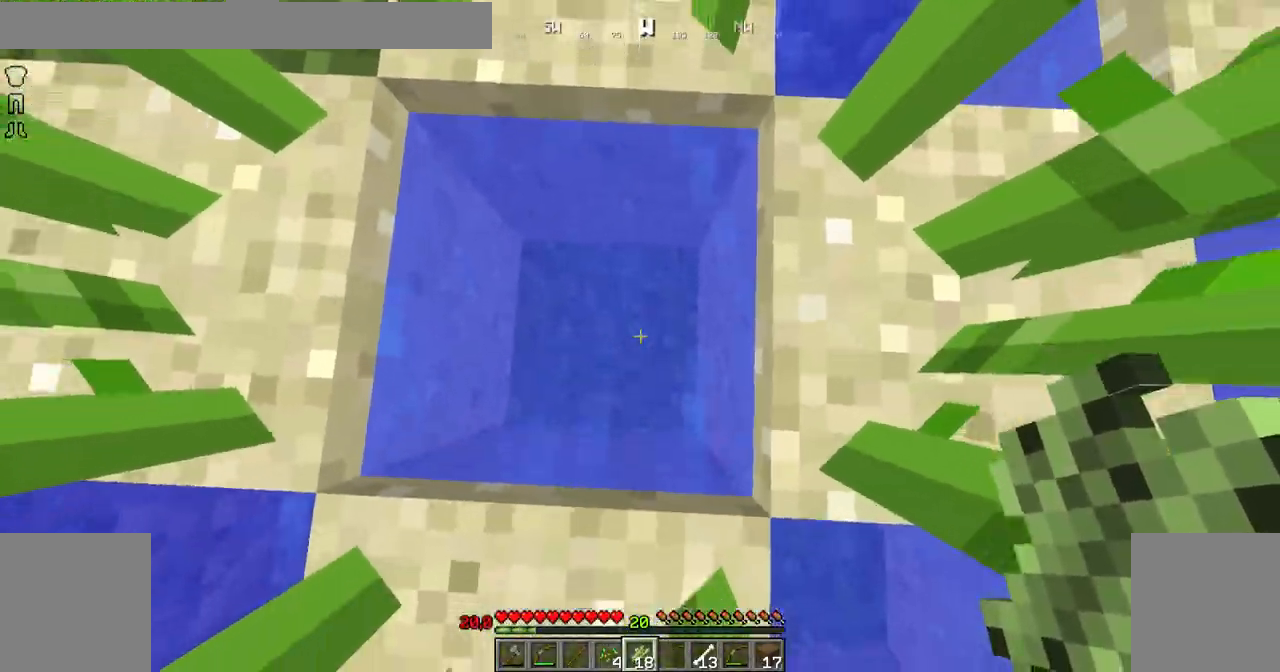
{"keys": ["right", "space", "up"], "mouse": [], "events": [[217, "down", "up"], [468, "up", "down"]]}
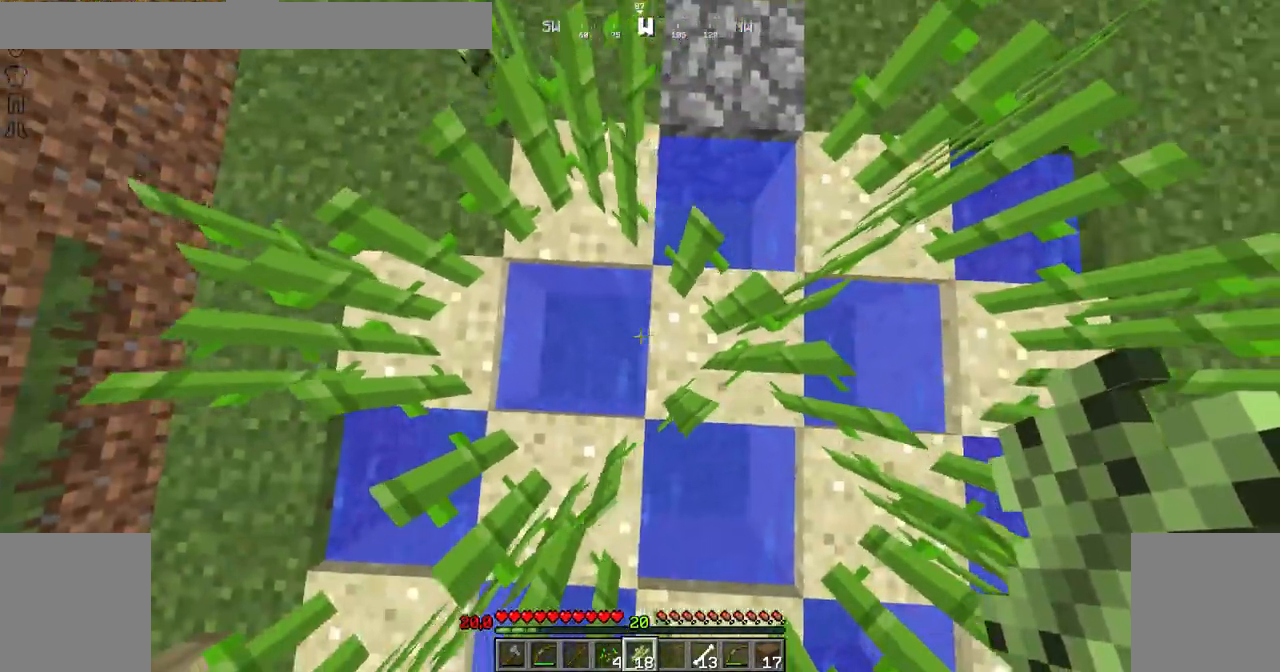
{"keys": ["left", "up"], "mouse": [], "events": [[17, "space", "up"], [167, "right", "up"], [367, "left", "down"]]}
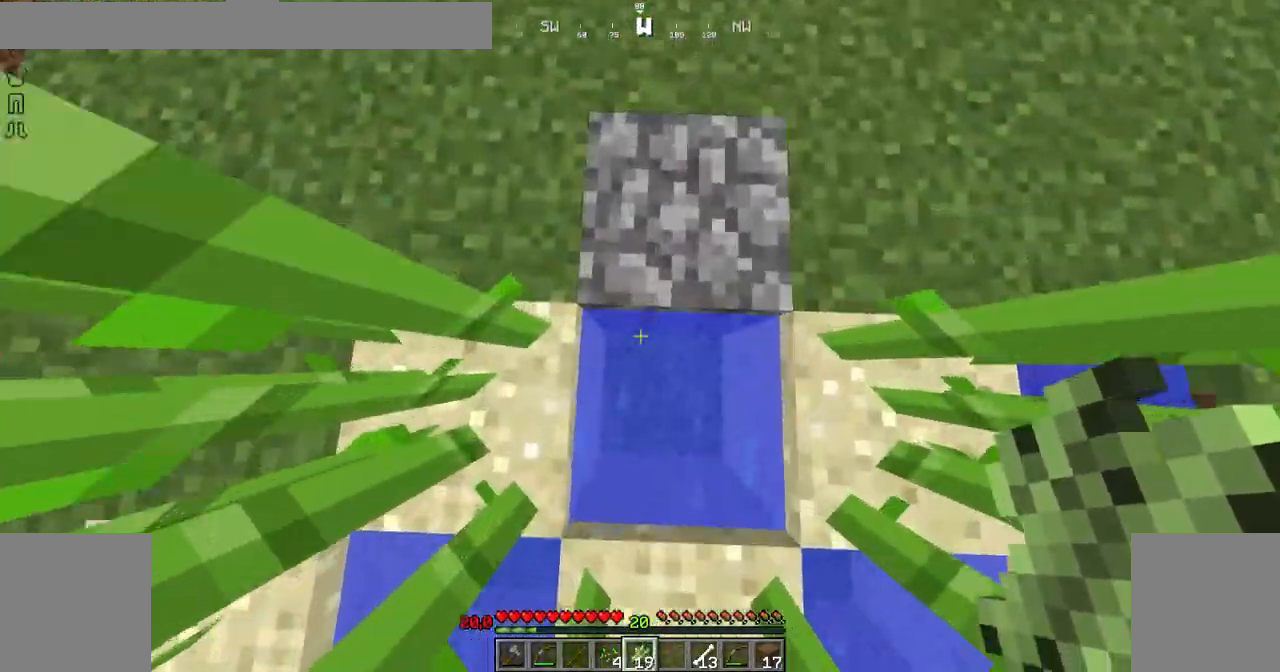
{"keys": ["right", "space", "up"], "mouse": [], "events": [[17, "left", "up"], [17, "up", "up"], [317, "right", "down"], [417, "up", "down"], [468, "space", "down"]]}
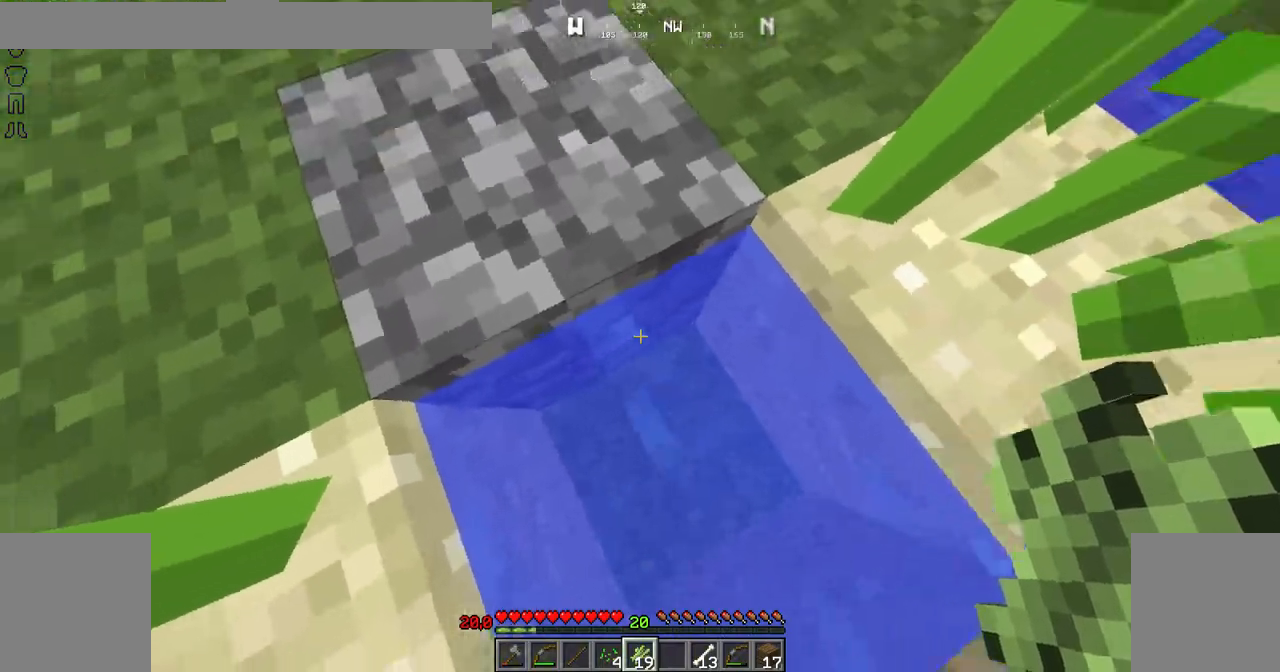
{"keys": ["space", "up"], "mouse": [], "events": [[117, "right", "up"]]}
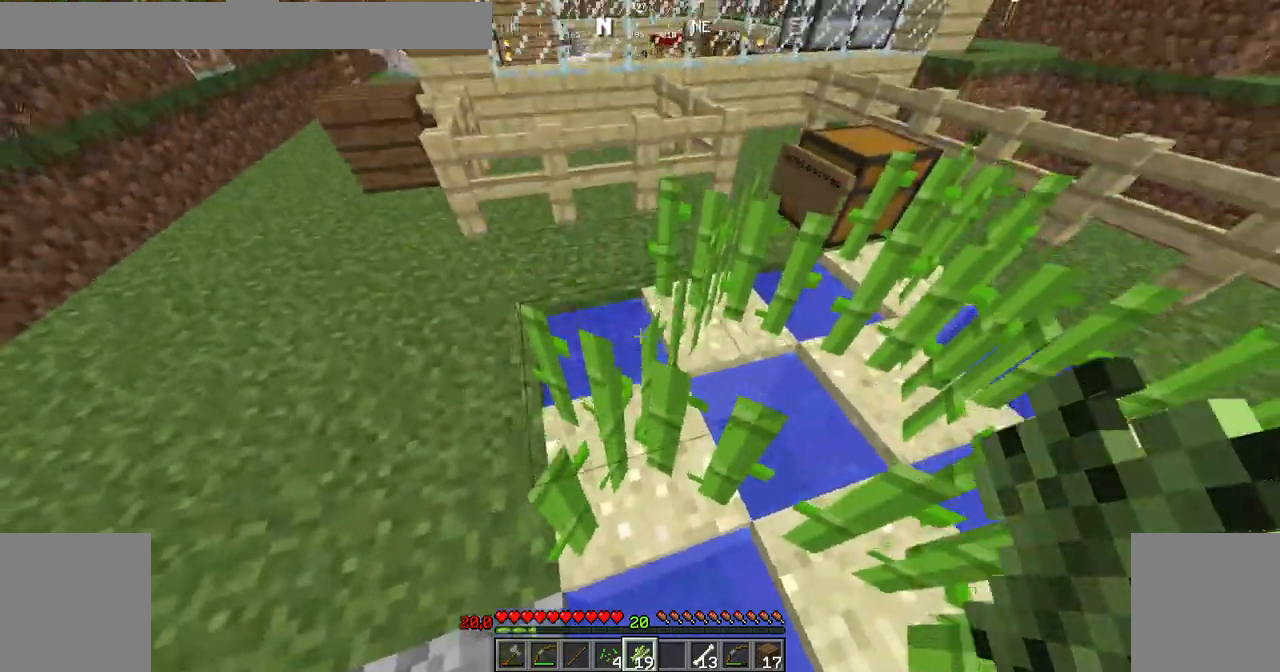
{"keys": ["left"], "mouse": [], "events": [[67, "left", "down"], [67, "space", "up"], [418, "up", "up"]]}
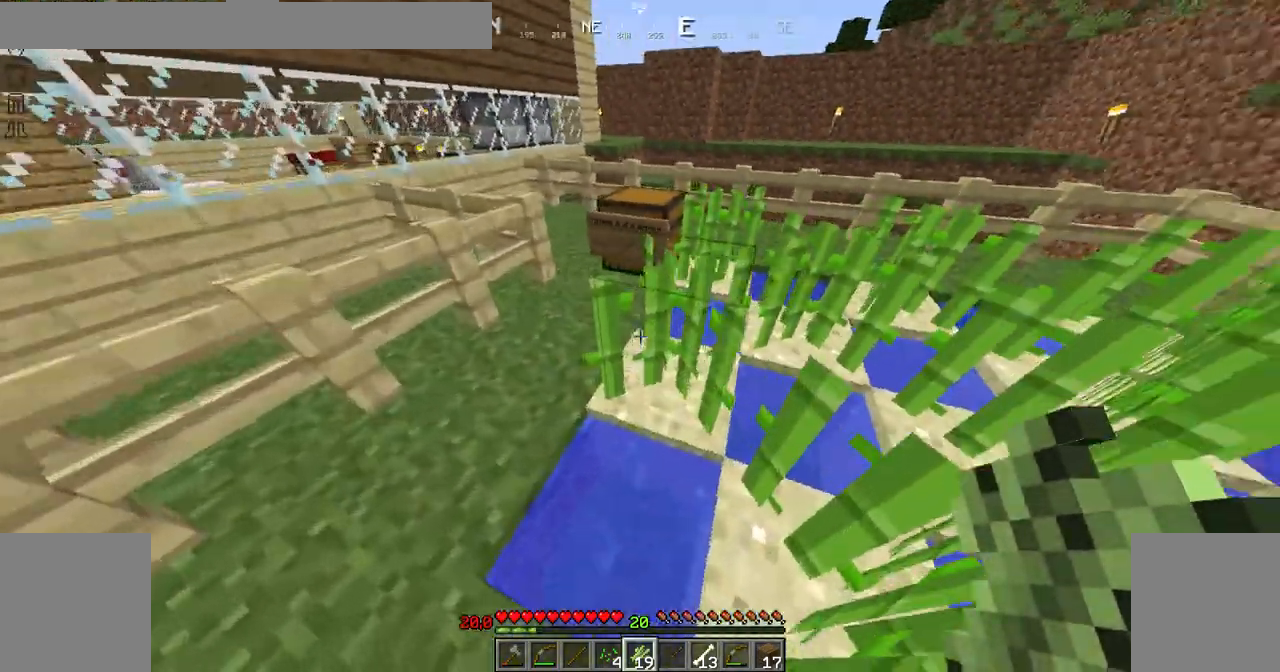
{"keys": ["up"], "mouse": [], "events": [[334, "left", "up"], [334, "up", "down"]]}
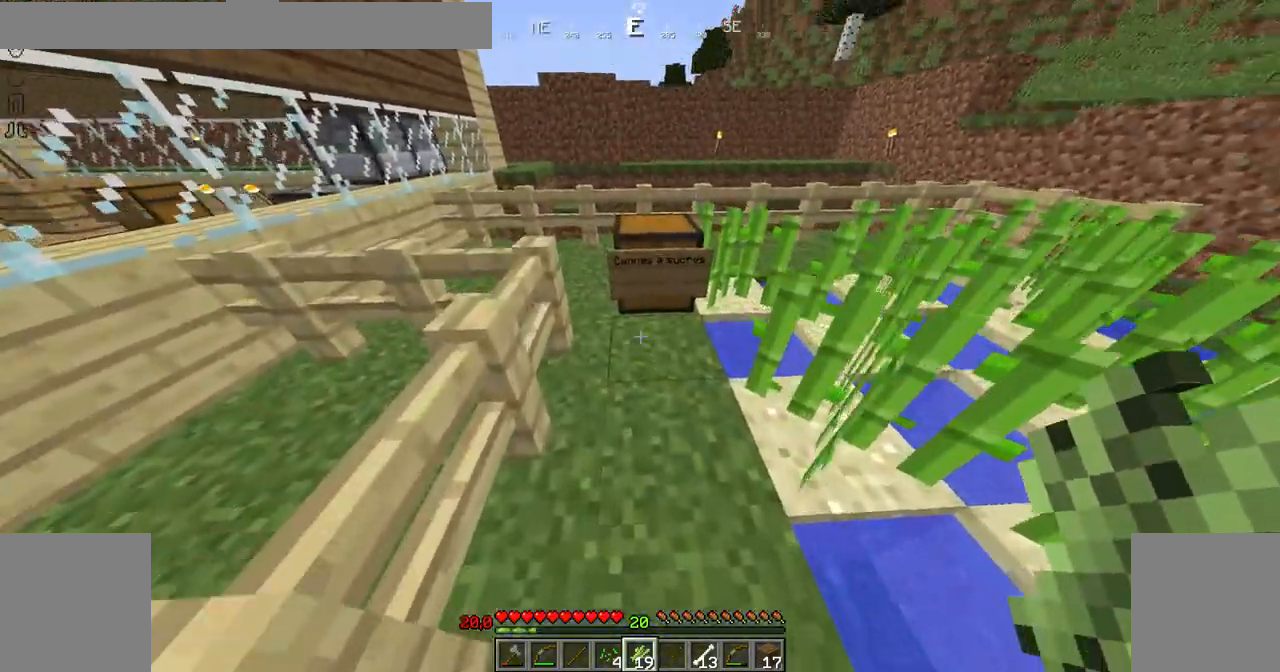
{"keys": [], "mouse": [], "events": [[183, "up", "up"]]}
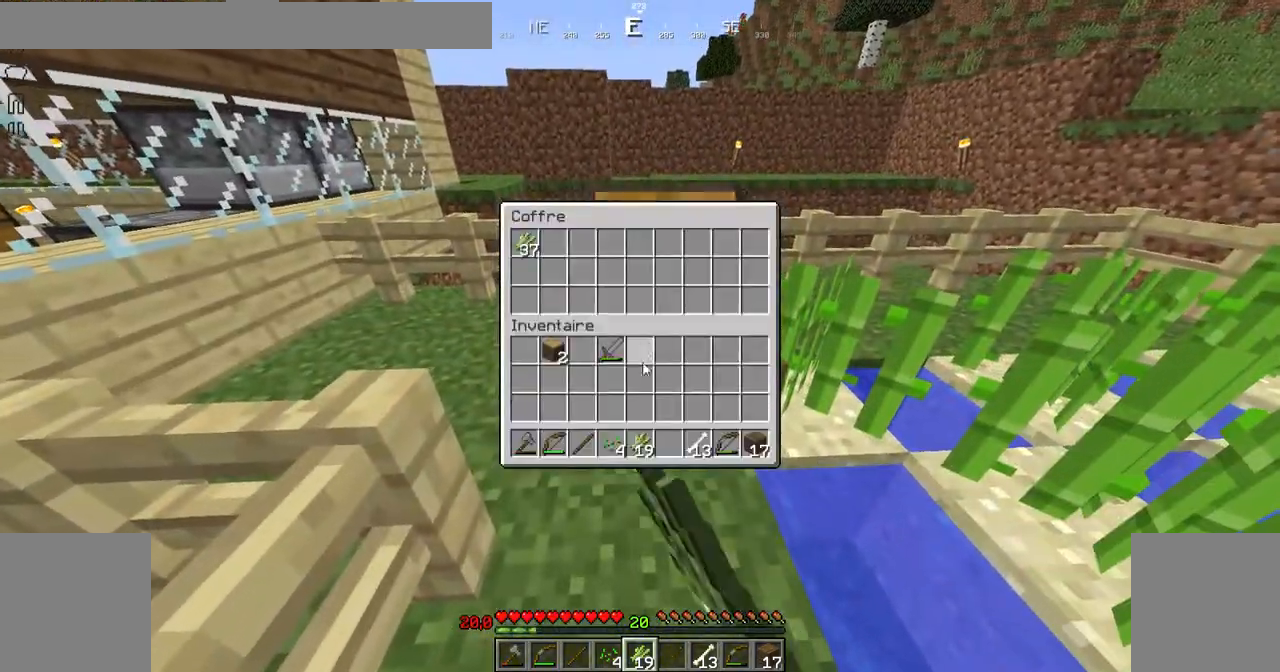
{"keys": [], "mouse": [], "events": []}
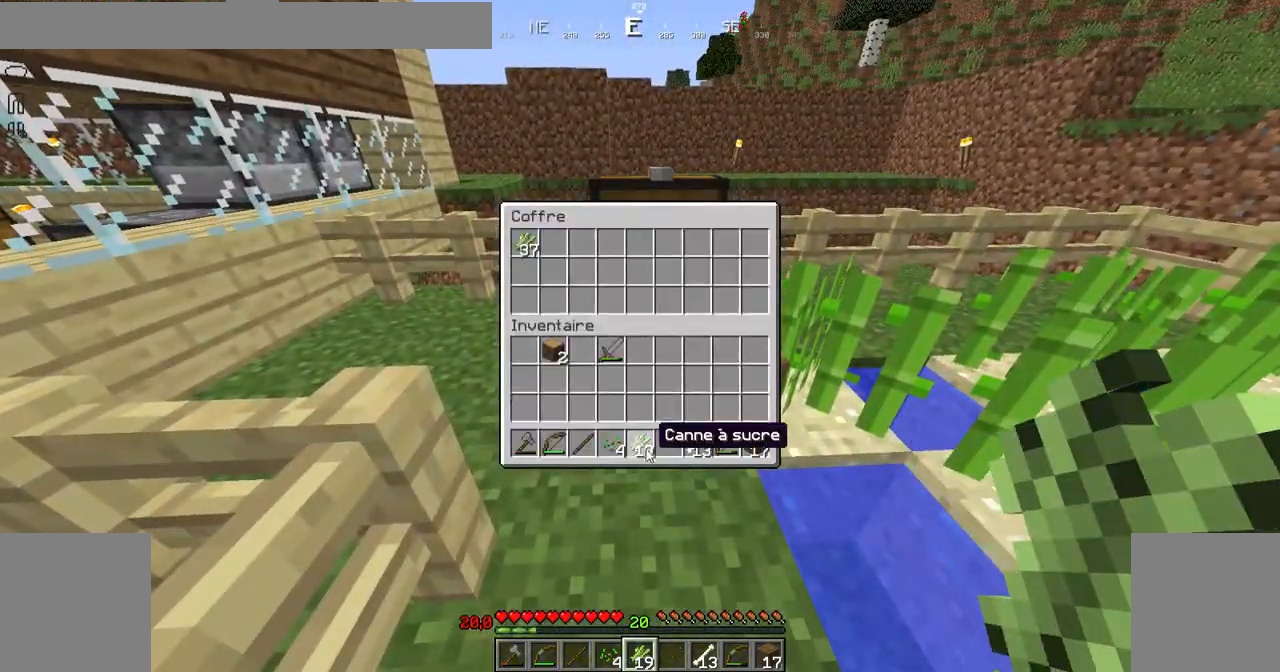
{"keys": ["up"], "mouse": [], "events": [[467, "up", "down"]]}
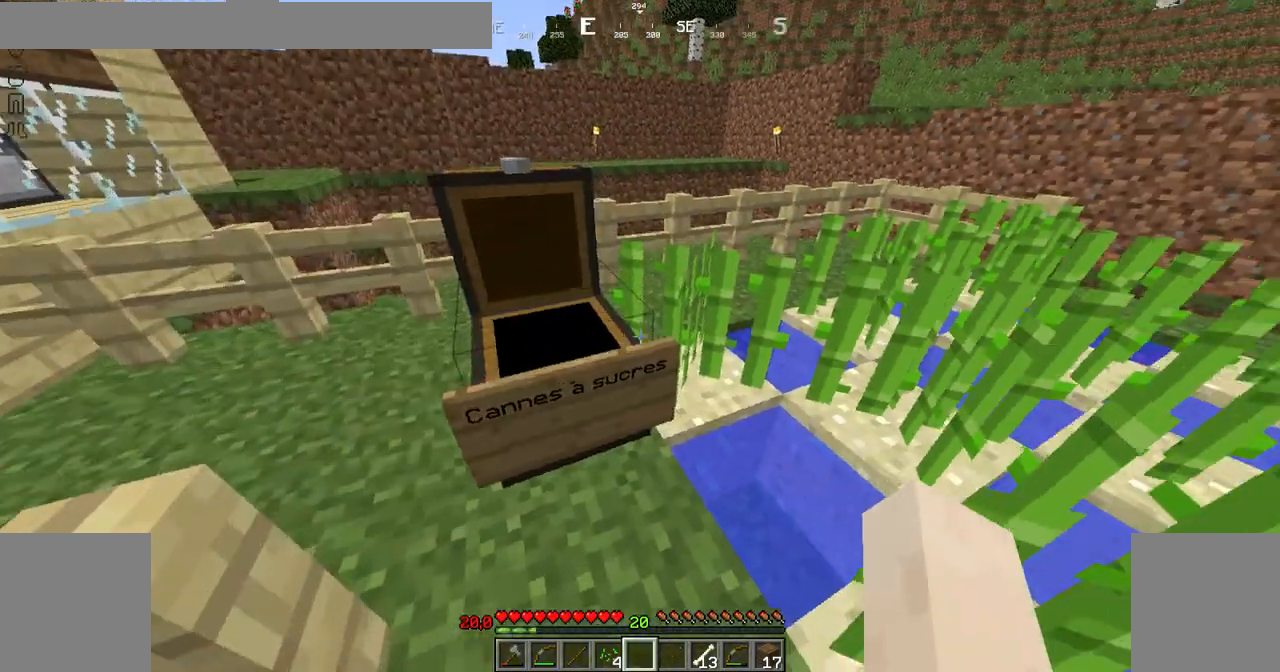
{"keys": ["up"], "mouse": [], "events": [[184, "up", "up"], [284, "up", "down"], [334, "right", "down"], [434, "right", "up"]]}
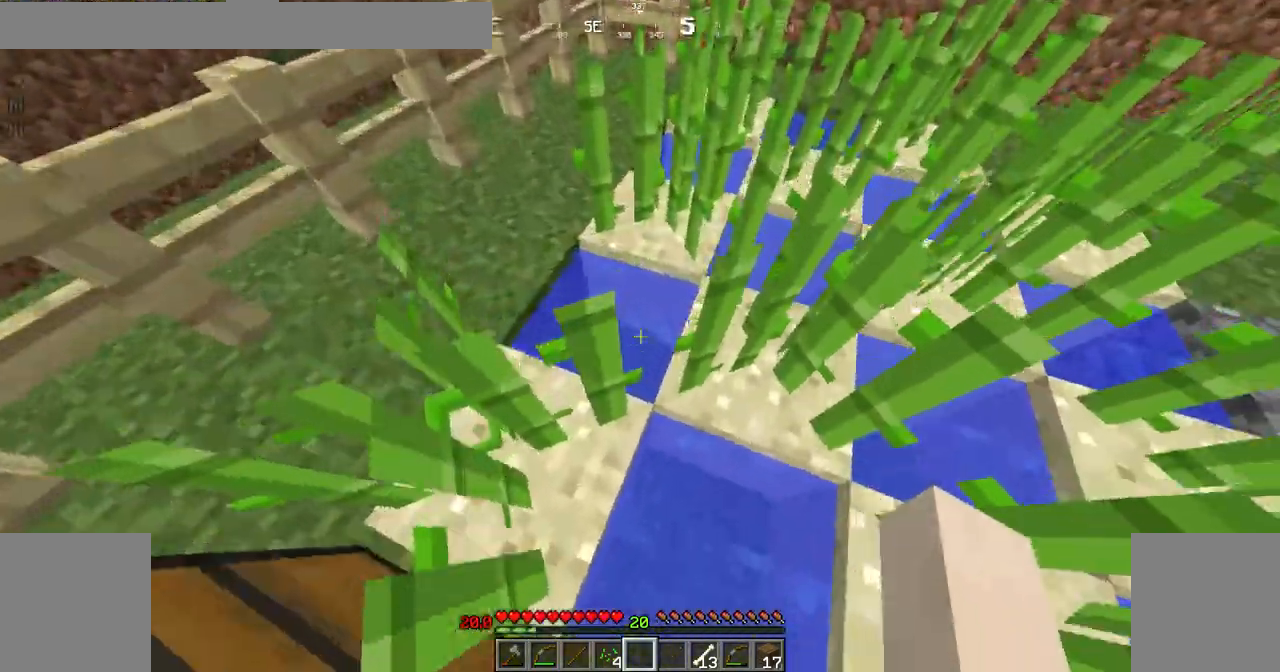
{"keys": [], "mouse": [], "events": [[83, "up", "up"]]}